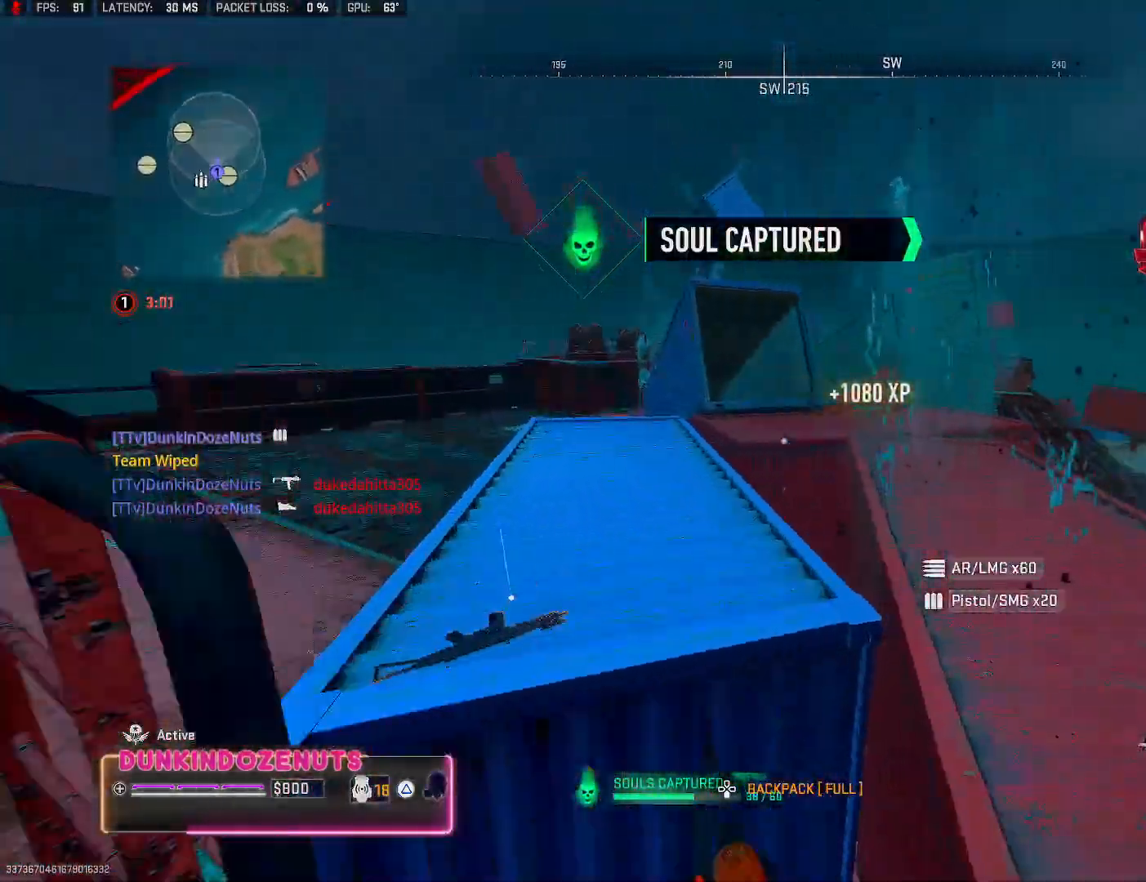
Gameplay with a controller (PlayStation layout); each line is a JSON object with the inputs held at the frame after it. "events" lists button and stick changes between this image and that frame as [ms after this image, input, new state], when the widget could be followed in between.
{"buttons": ["L3"], "left_stick": "up", "right_stick": "center", "events": [[67, "right_stick", "center"], [300, "right_stick", "left"], [317, "left_stick", "up"], [383, "L3", "down"], [417, "right_stick", "center"]]}
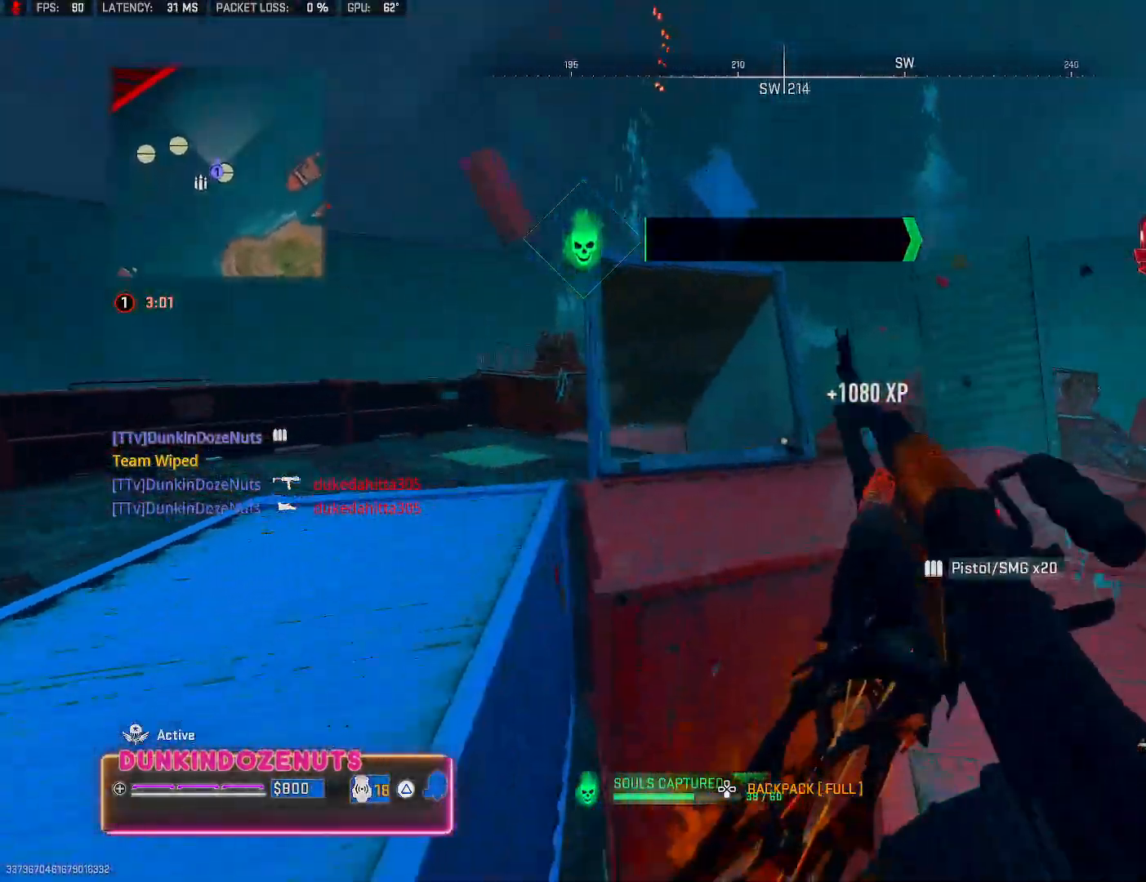
{"buttons": [], "left_stick": "up-right", "right_stick": "center", "events": [[17, "L3", "up"], [100, "left_stick", "up-right"], [117, "L3", "down"], [250, "L3", "up"]]}
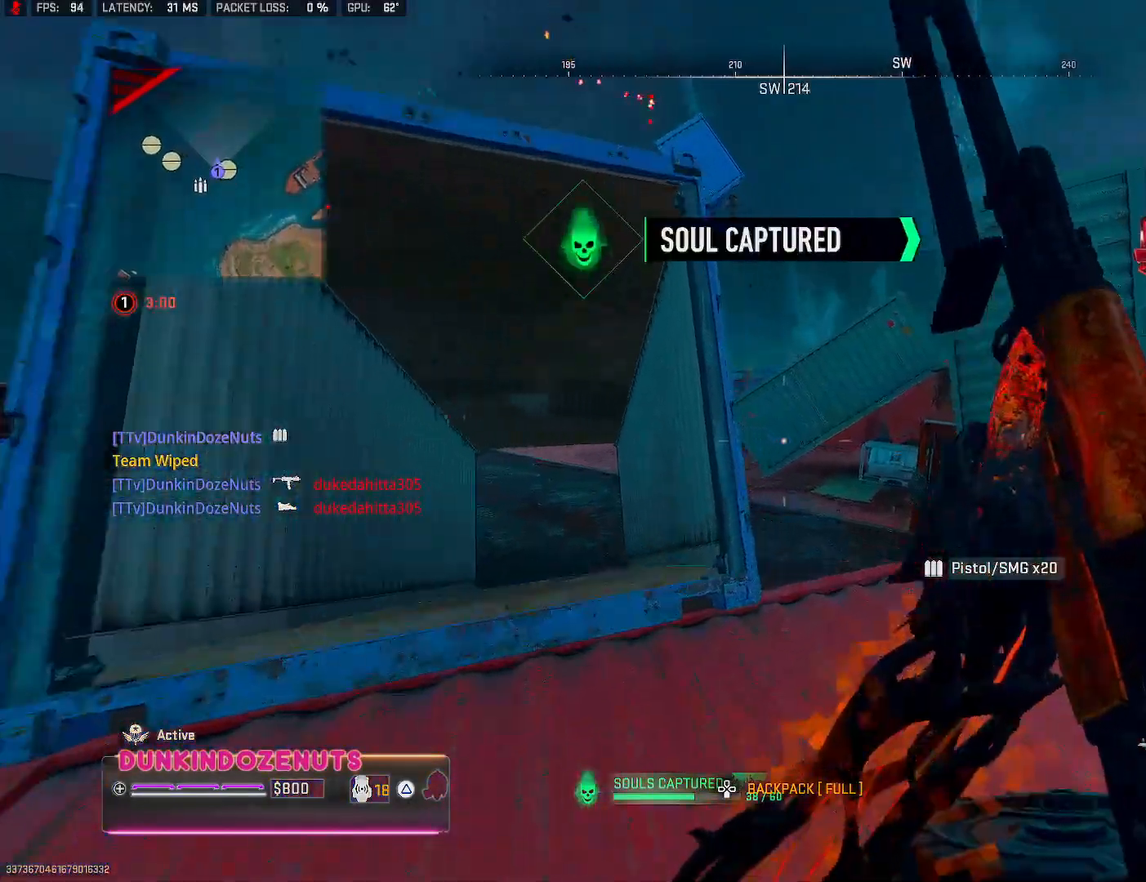
{"buttons": ["L2"], "left_stick": "up", "right_stick": "up", "events": [[183, "left_stick", "right"], [433, "right_stick", "up"], [450, "L2", "down"], [500, "left_stick", "up"]]}
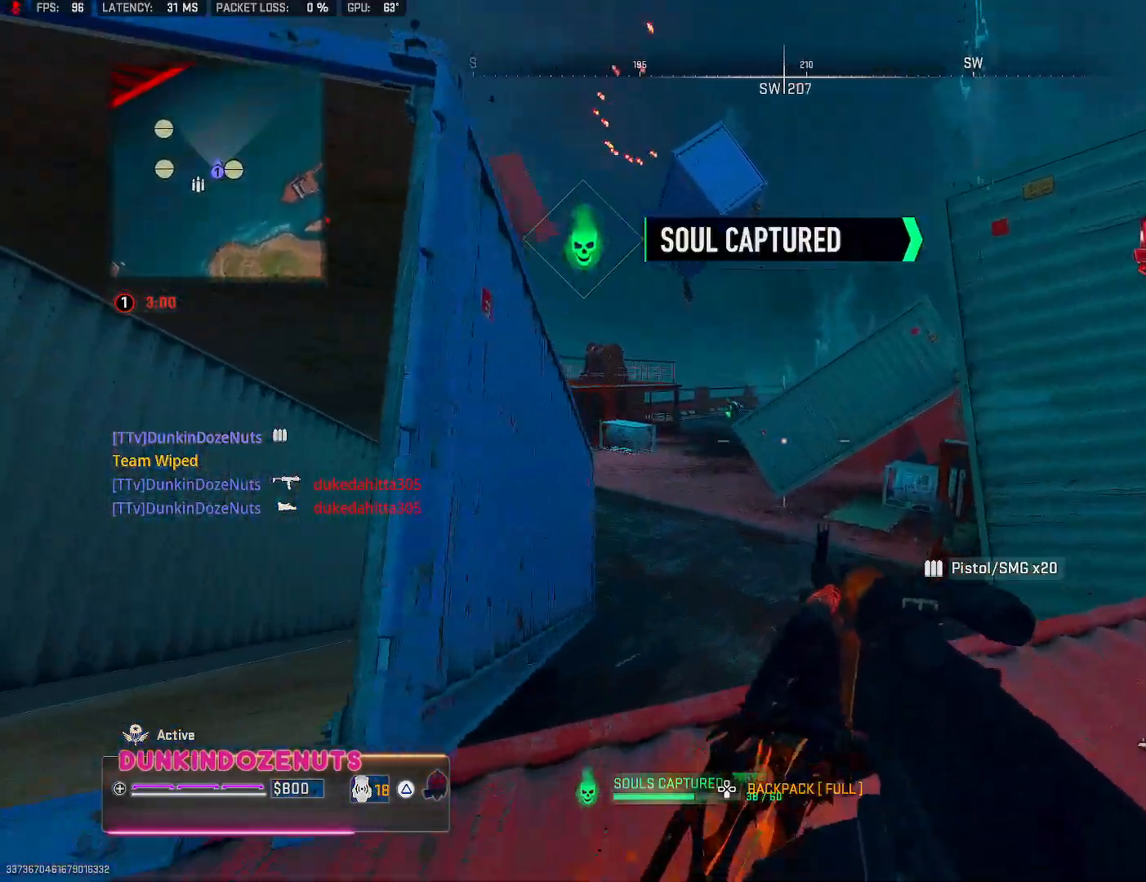
{"buttons": ["L2", "R2"], "left_stick": "up-left", "right_stick": "down", "events": [[100, "left_stick", "left"], [200, "right_stick", "up-left"], [367, "R2", "down"], [383, "right_stick", "center"], [400, "left_stick", "up-left"], [467, "right_stick", "down"]]}
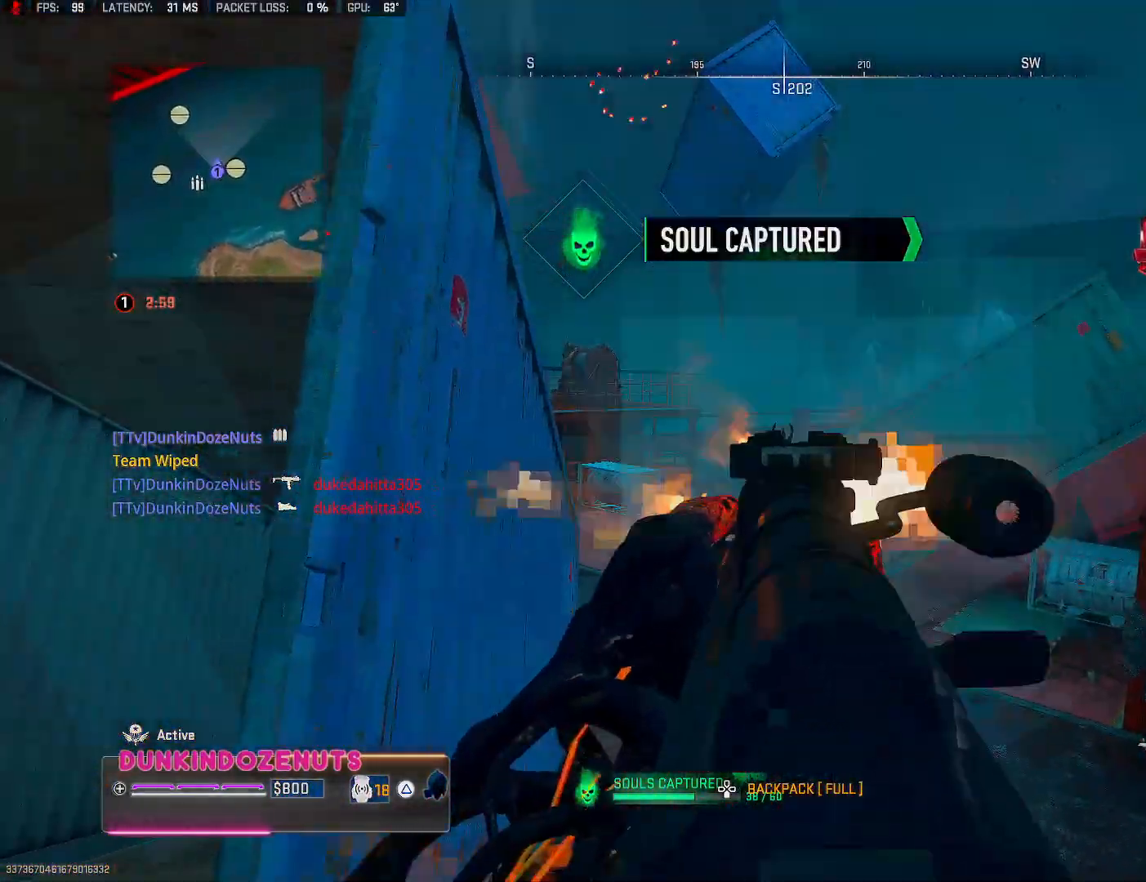
{"buttons": ["L2", "R2"], "left_stick": "left", "right_stick": "down", "events": [[117, "left_stick", "up"], [333, "left_stick", "left"]]}
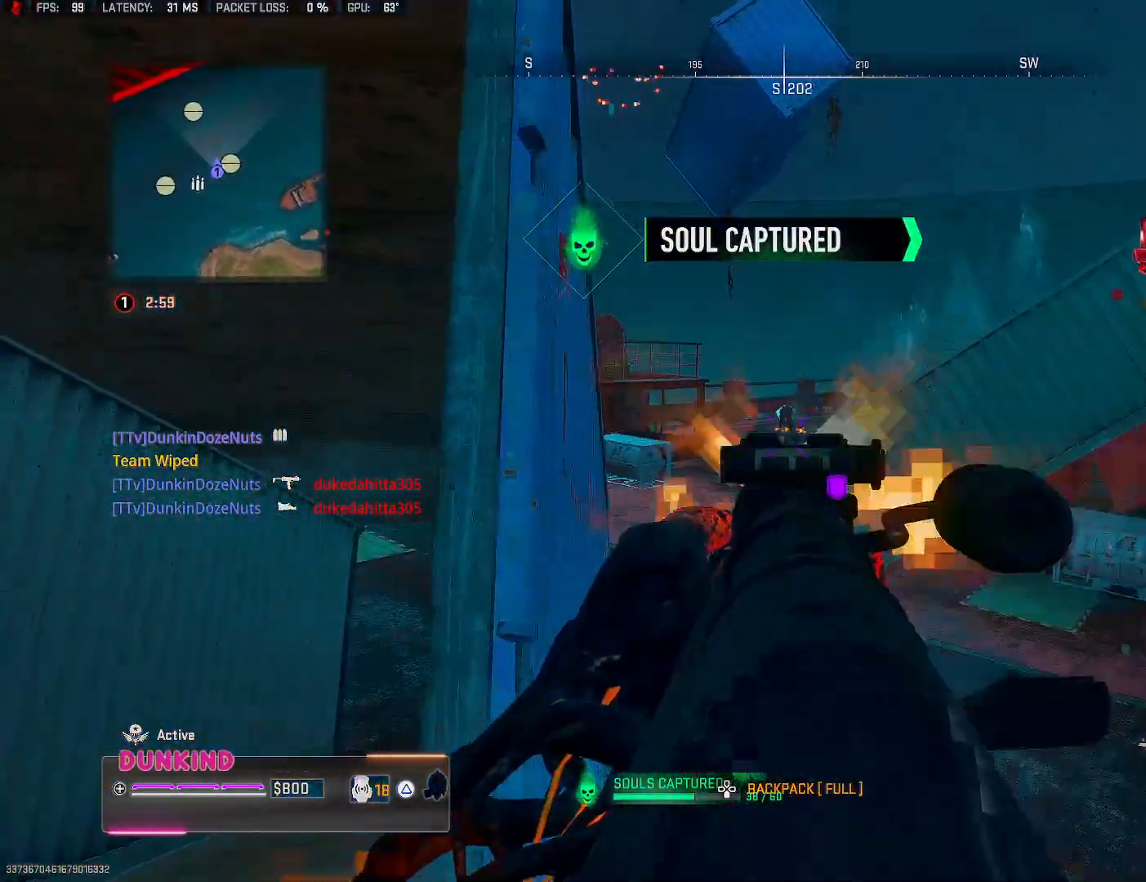
{"buttons": ["L2", "R2"], "left_stick": "center", "right_stick": "down-right", "events": [[33, "right_stick", "center"], [67, "left_stick", "right"], [100, "right_stick", "right"], [183, "right_stick", "up"], [217, "left_stick", "left"], [367, "right_stick", "center"], [383, "left_stick", "right"], [467, "right_stick", "down-right"], [500, "left_stick", "center"]]}
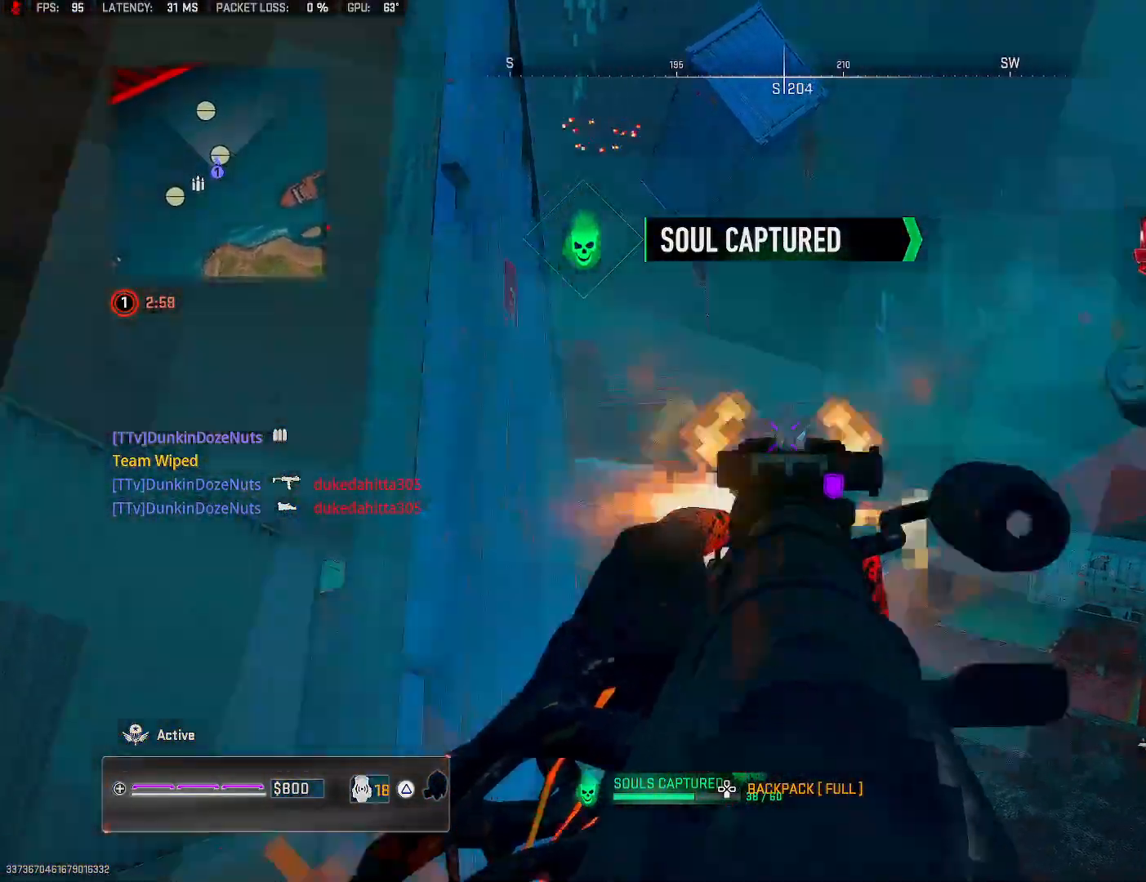
{"buttons": ["L3"], "left_stick": "up", "right_stick": "center", "events": [[17, "left_stick", "left"], [233, "left_stick", "up-right"], [267, "right_stick", "center"], [317, "L2", "up"], [383, "R2", "up"], [417, "L3", "down"], [417, "left_stick", "up"]]}
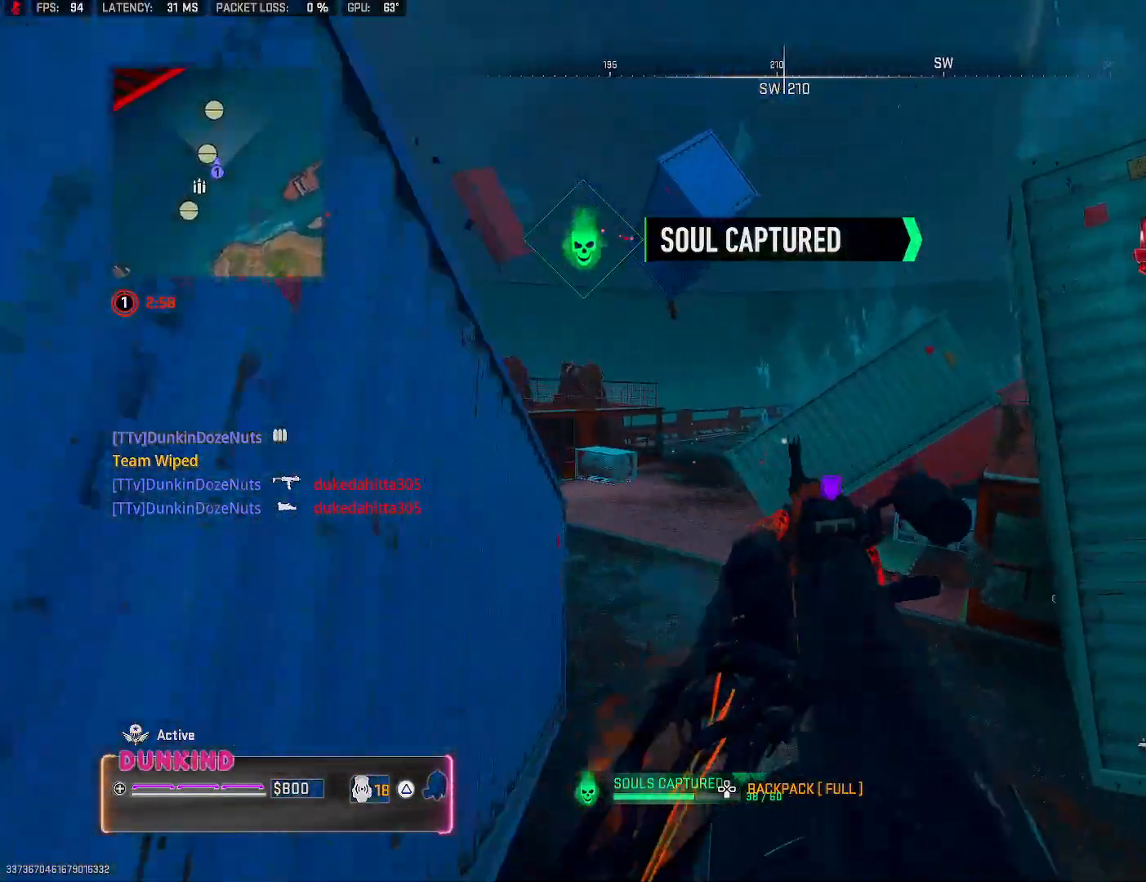
{"buttons": [], "left_stick": "up", "right_stick": "right", "events": [[33, "L3", "up"], [33, "TRIANGLE", "down"], [117, "L3", "down"], [117, "TRIANGLE", "up"], [233, "L3", "up"], [317, "L3", "down"], [433, "L3", "up"], [450, "right_stick", "right"]]}
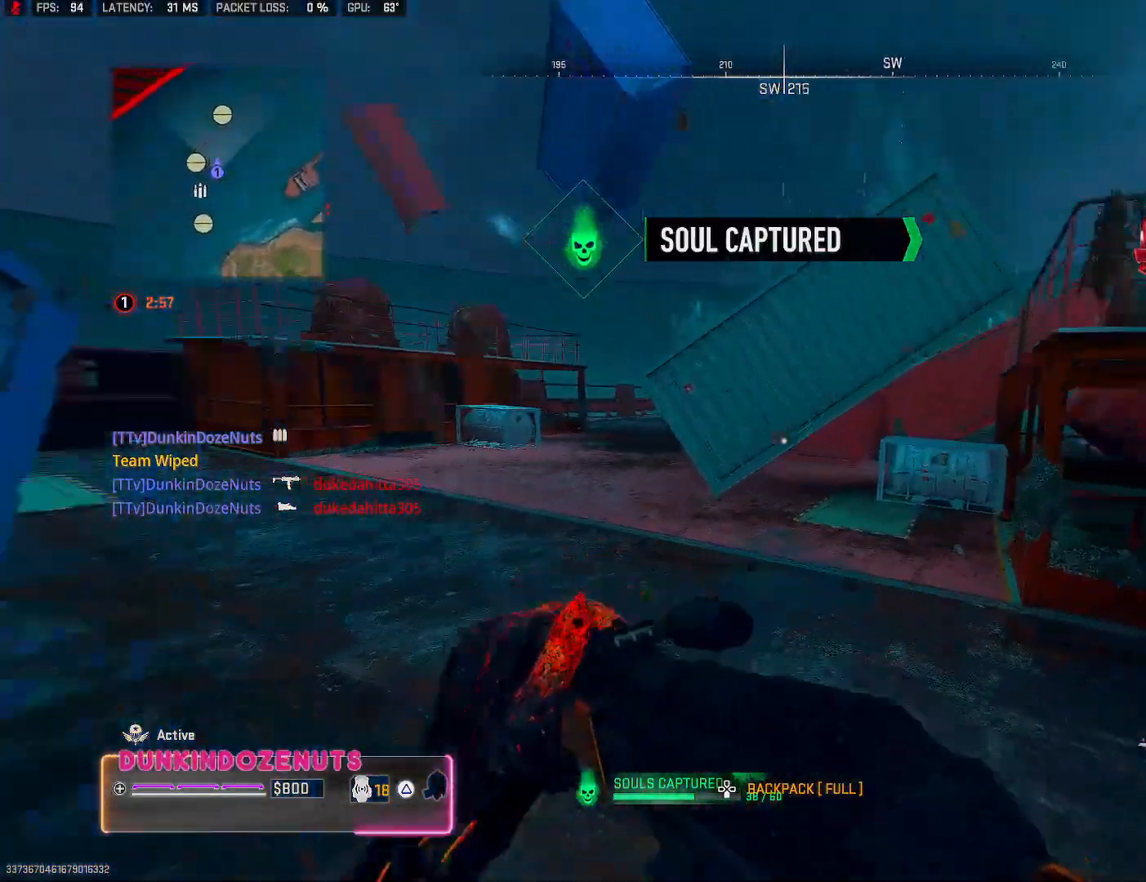
{"buttons": ["L3"], "left_stick": "up", "right_stick": "left", "events": [[17, "L3", "down"], [67, "right_stick", "center"], [117, "L3", "up"], [200, "L3", "down"], [333, "L3", "up"], [383, "L3", "down"], [417, "right_stick", "left"]]}
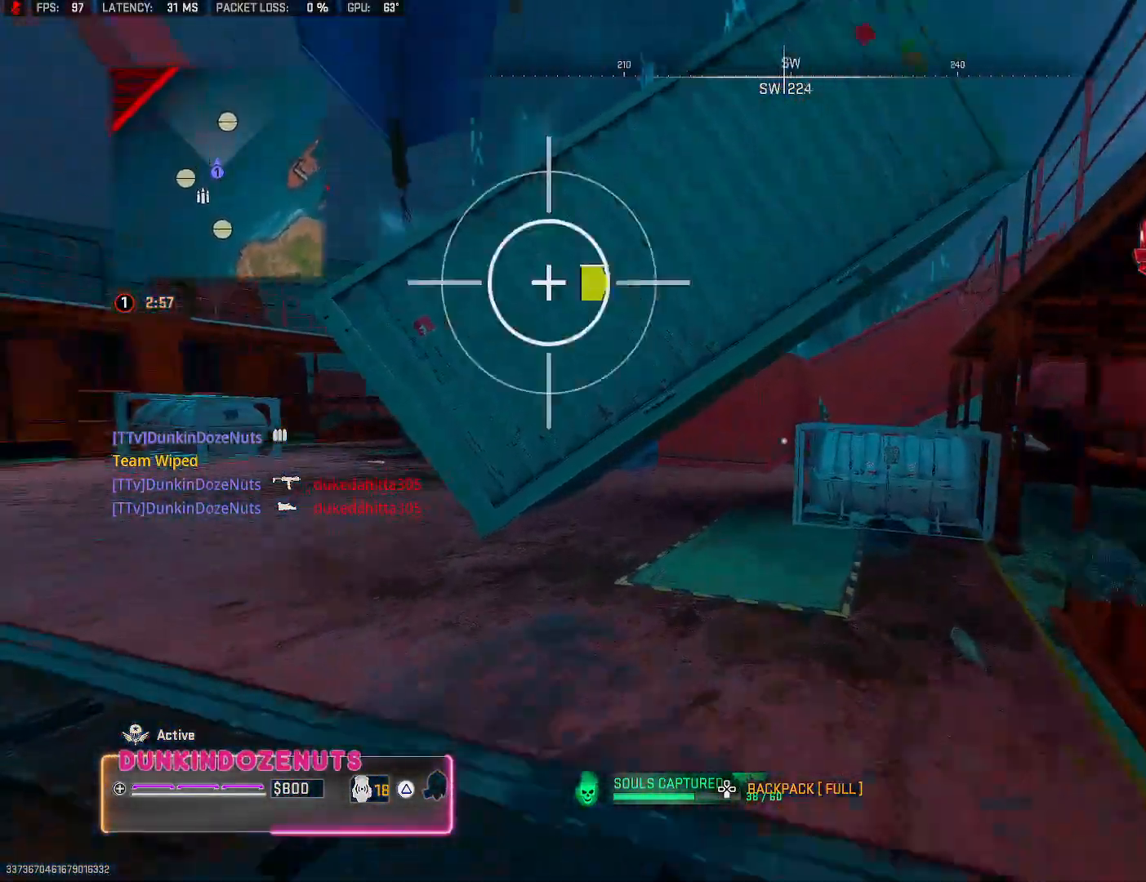
{"buttons": ["L3"], "left_stick": "up", "right_stick": "center", "events": [[17, "L3", "up"], [83, "L3", "down"], [117, "right_stick", "center"], [217, "L3", "up"], [283, "L3", "down"], [400, "L3", "up"], [483, "L3", "down"]]}
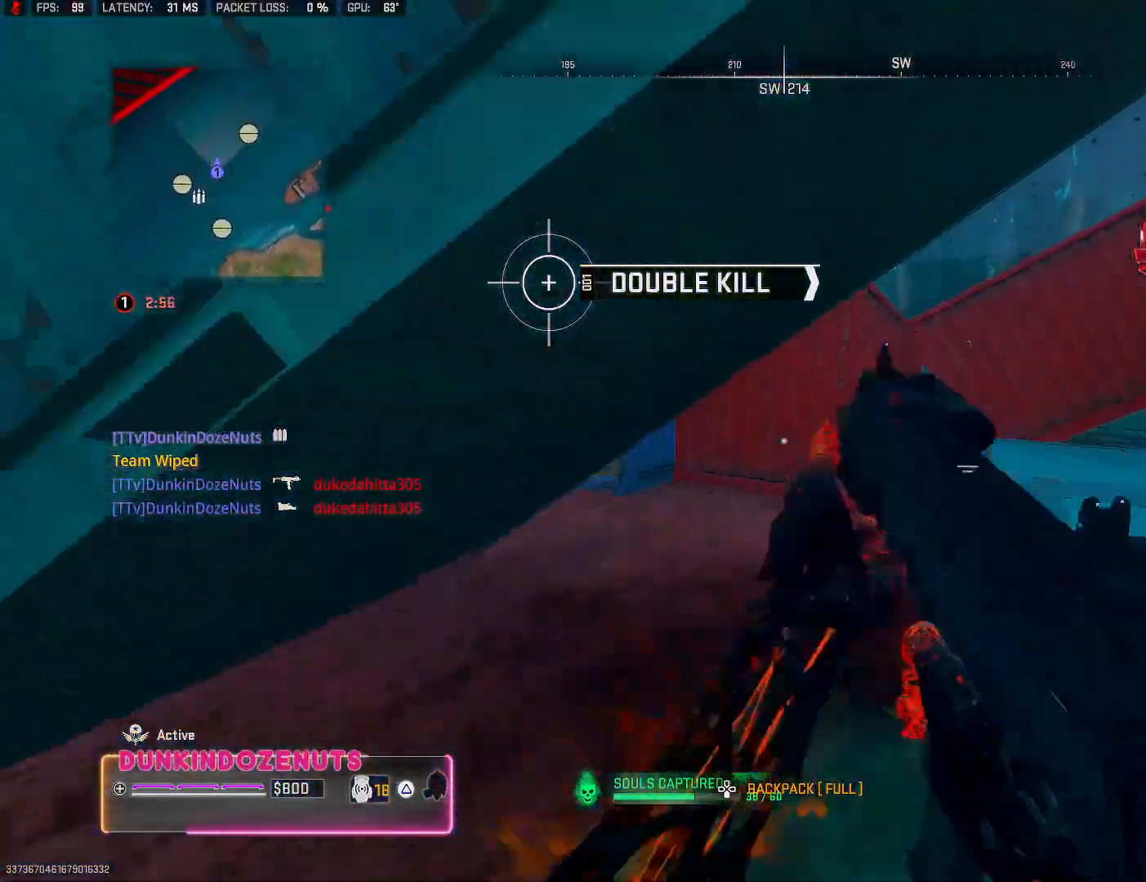
{"buttons": ["CIRCLE"], "left_stick": "right", "right_stick": "right", "events": [[17, "right_stick", "right"], [133, "L3", "up"], [183, "L3", "down"], [350, "L3", "up"], [500, "CIRCLE", "down"], [500, "left_stick", "right"]]}
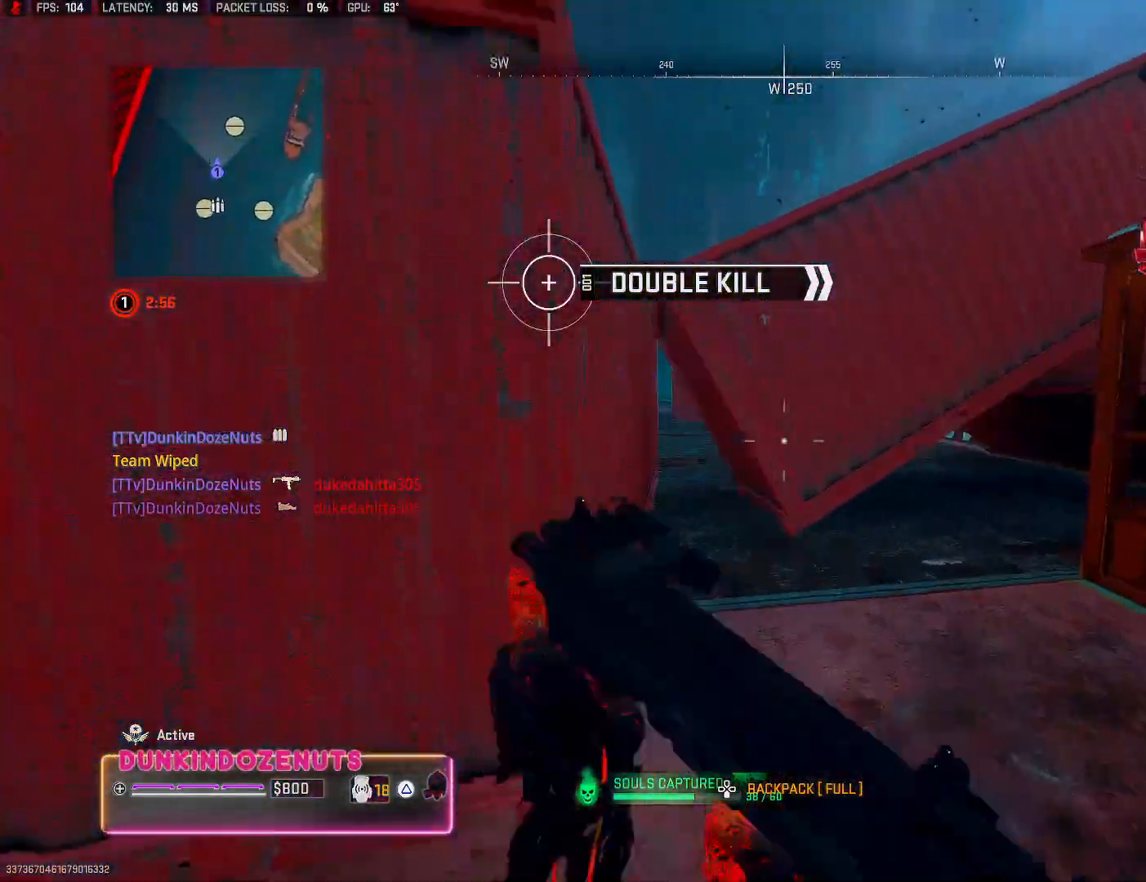
{"buttons": ["CIRCLE"], "left_stick": "up-right", "right_stick": "center", "events": [[83, "right_stick", "center"], [417, "left_stick", "up-right"]]}
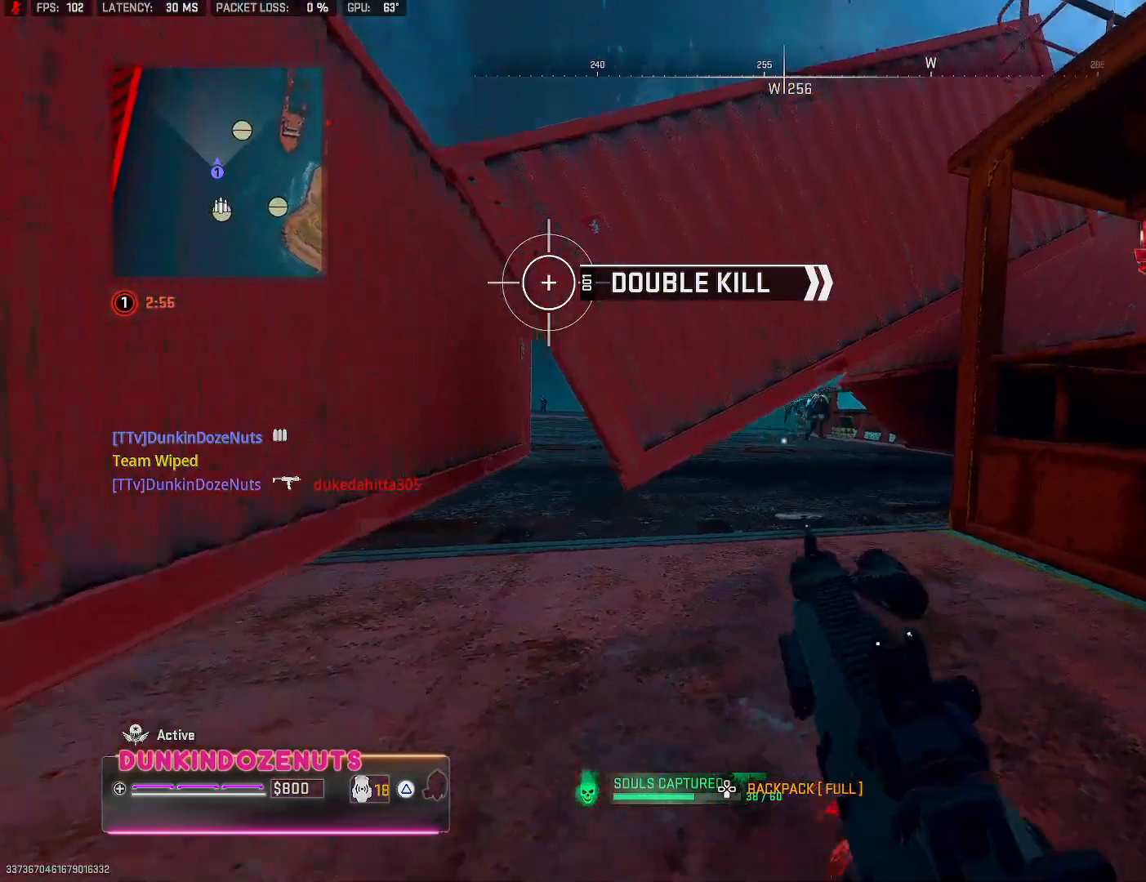
{"buttons": ["L2", "R2"], "left_stick": "center", "right_stick": "up", "events": [[100, "CIRCLE", "up"], [100, "L2", "down"], [100, "left_stick", "center"], [150, "right_stick", "up-right"], [367, "right_stick", "up"], [483, "R2", "down"]]}
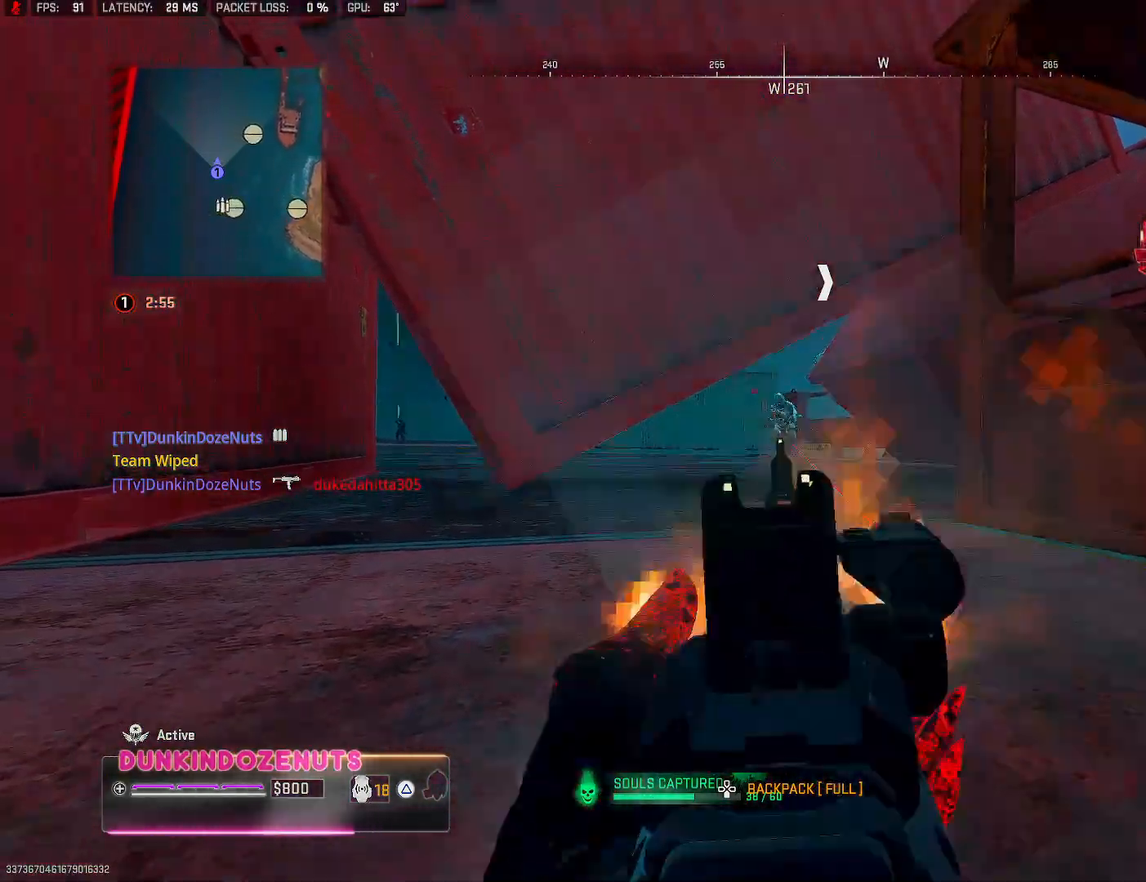
{"buttons": ["L2", "R2"], "left_stick": "center", "right_stick": "down-right", "events": [[117, "right_stick", "center"], [183, "right_stick", "right"], [250, "right_stick", "down-right"]]}
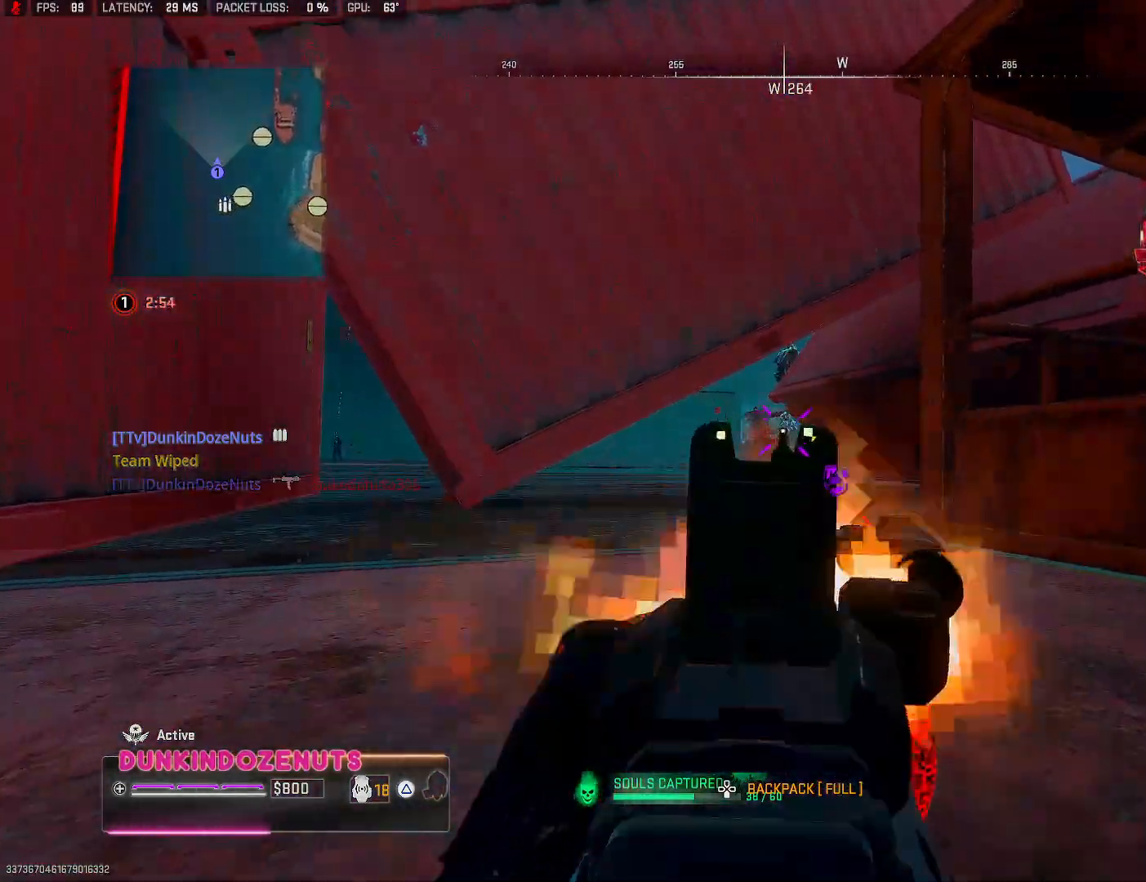
{"buttons": ["L2", "R2"], "left_stick": "center", "right_stick": "center", "events": [[267, "right_stick", "down"], [483, "right_stick", "center"]]}
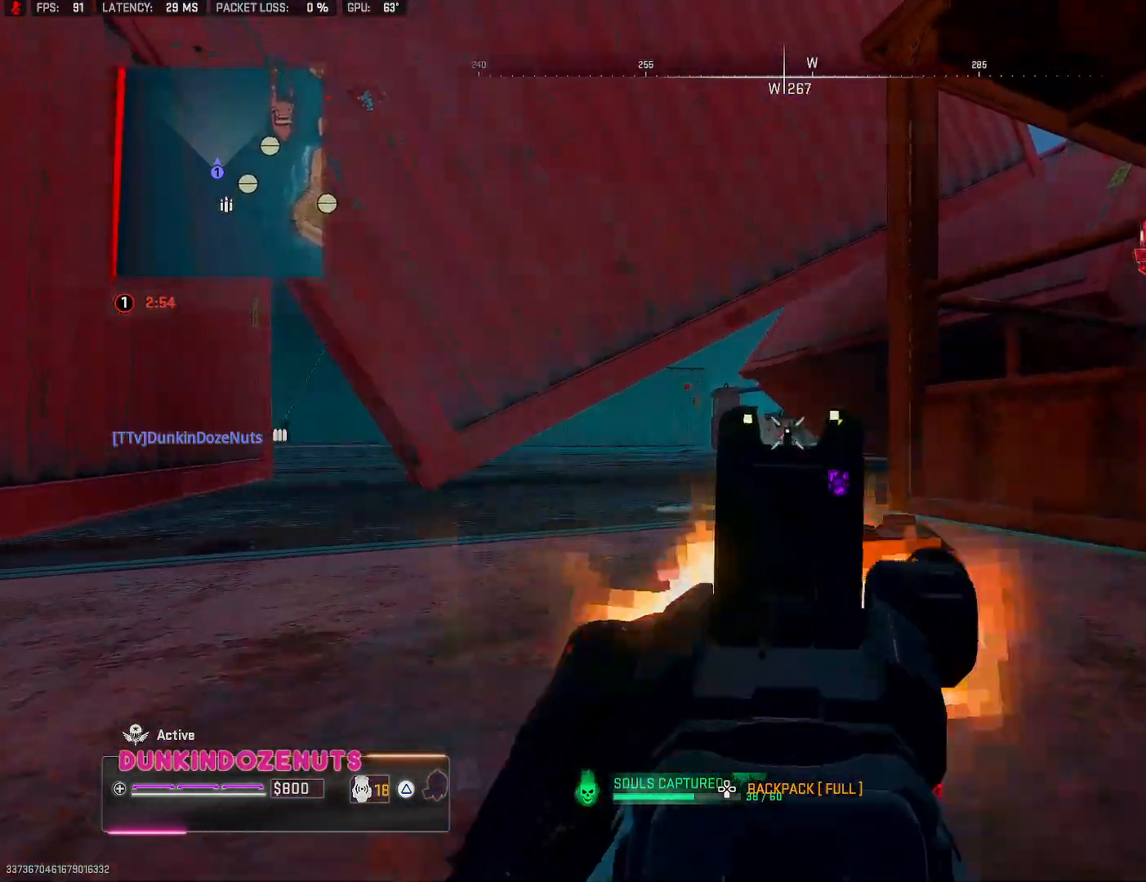
{"buttons": ["L2", "R2"], "left_stick": "center", "right_stick": "down", "events": [[100, "right_stick", "right"], [350, "right_stick", "down"]]}
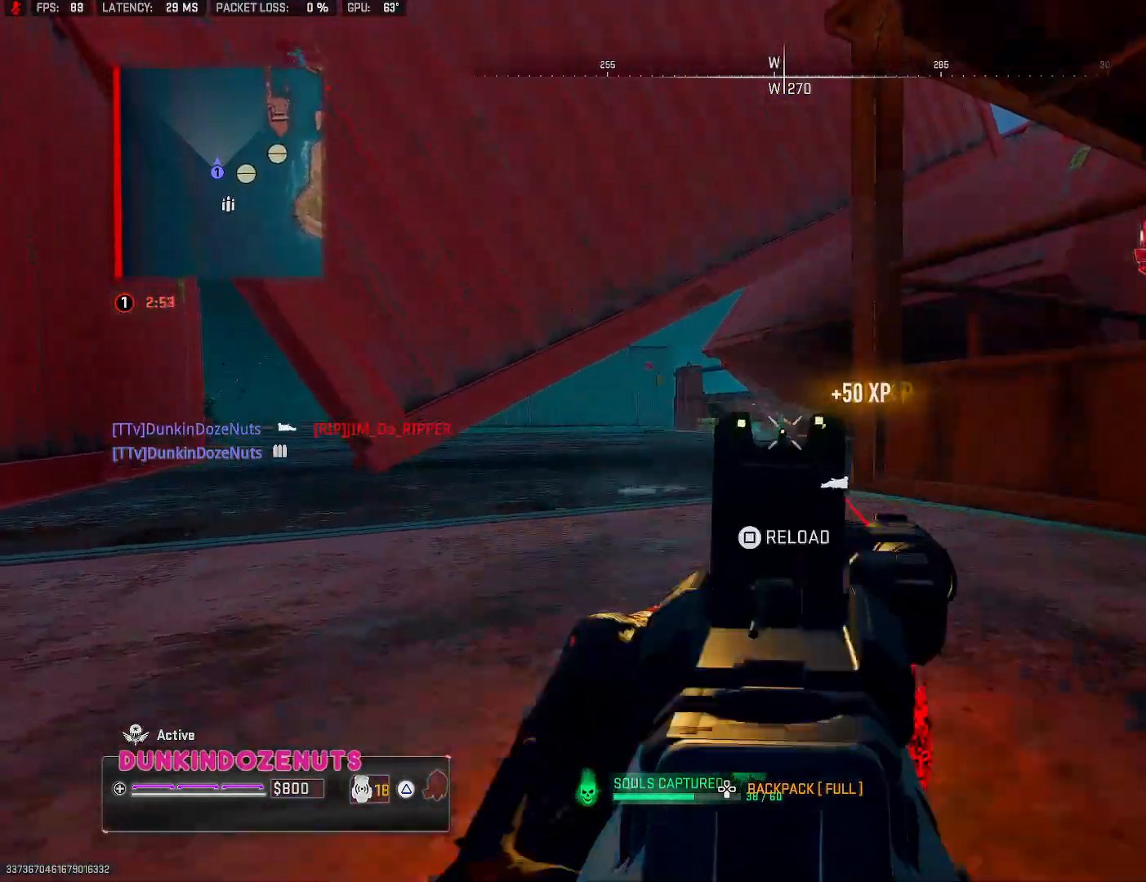
{"buttons": ["CROSS", "L3"], "left_stick": "up-left", "right_stick": "center", "events": [[67, "right_stick", "center"], [233, "R2", "up"], [283, "L2", "up"], [317, "left_stick", "up-left"], [400, "CROSS", "down"], [467, "L3", "down"]]}
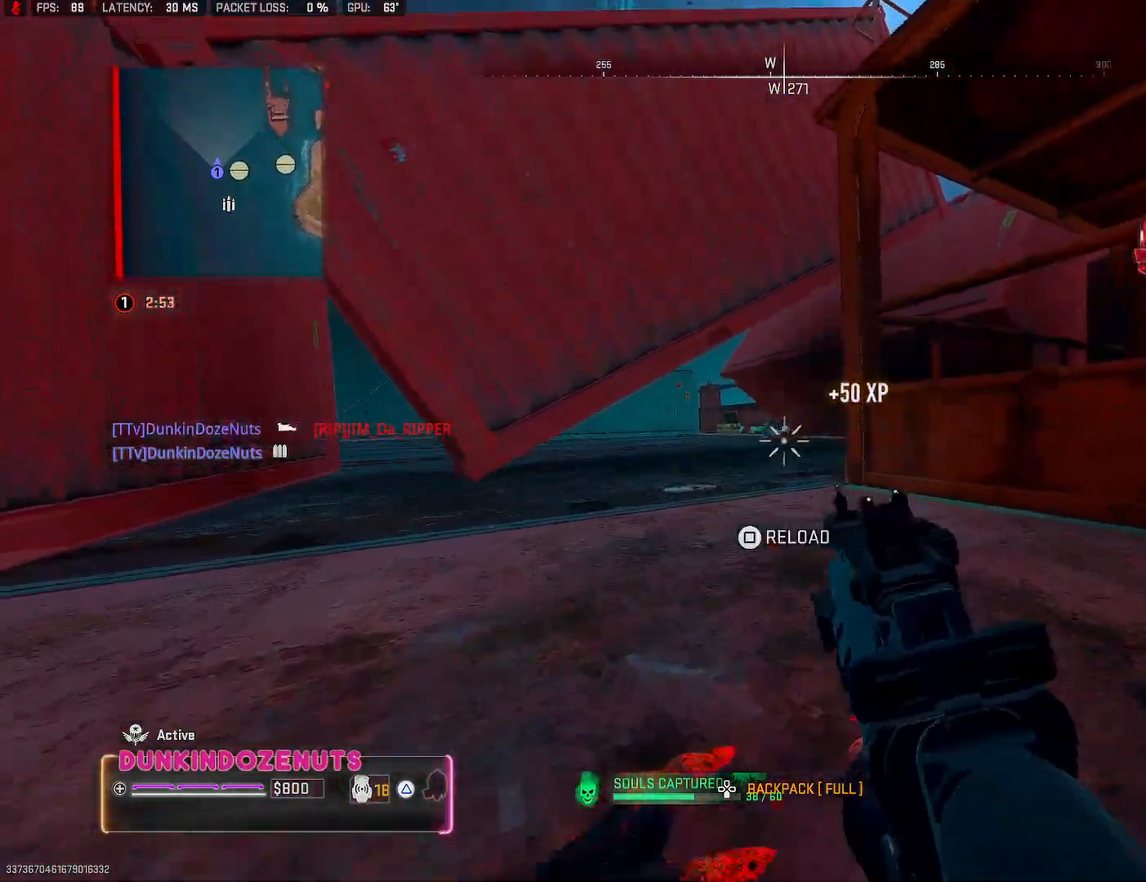
{"buttons": [], "left_stick": "up-left", "right_stick": "center", "events": [[17, "L3", "up"], [50, "CROSS", "up"], [100, "SQUARE", "down"], [200, "SQUARE", "up"], [283, "SQUARE", "down"], [350, "SQUARE", "up"]]}
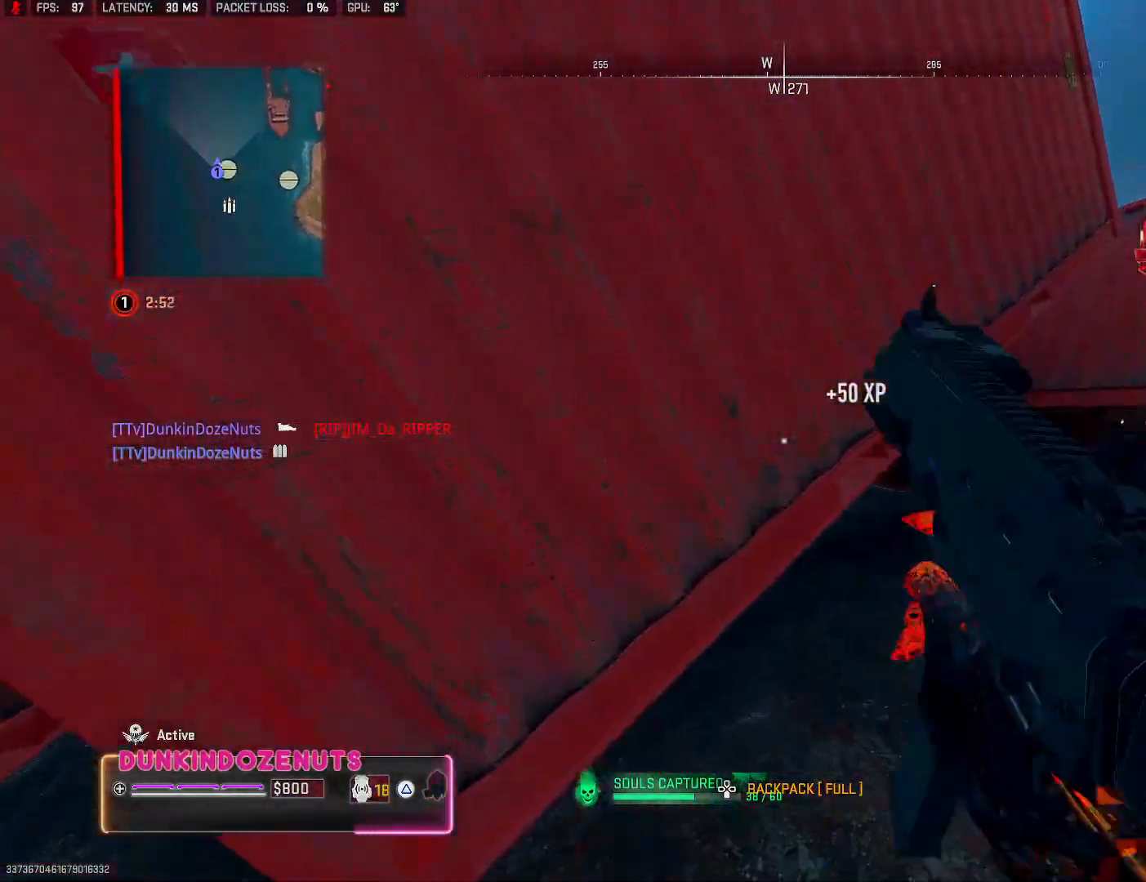
{"buttons": [], "left_stick": "right", "right_stick": "center", "events": [[33, "left_stick", "up-right"], [167, "left_stick", "right"], [283, "right_stick", "left"], [400, "right_stick", "center"]]}
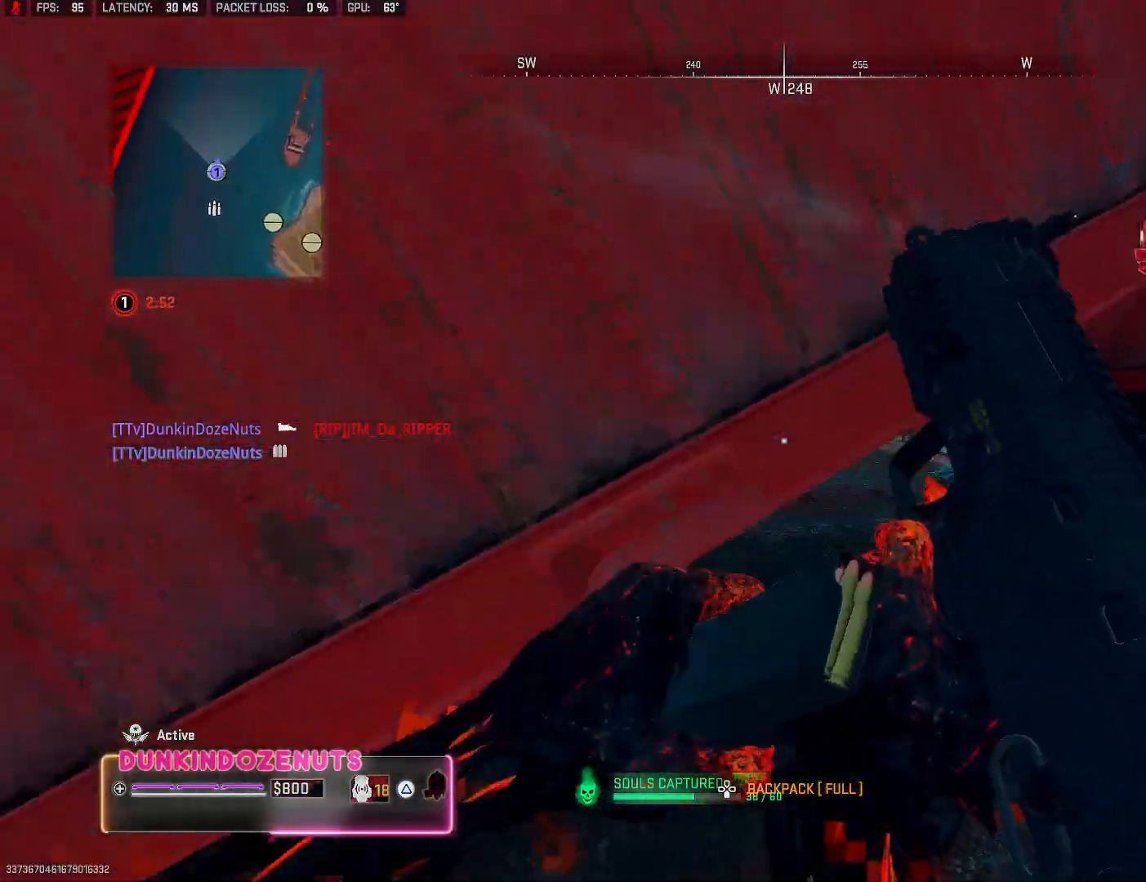
{"buttons": [], "left_stick": "up-right", "right_stick": "center", "events": [[17, "left_stick", "up-right"], [167, "right_stick", "up-left"], [350, "right_stick", "center"]]}
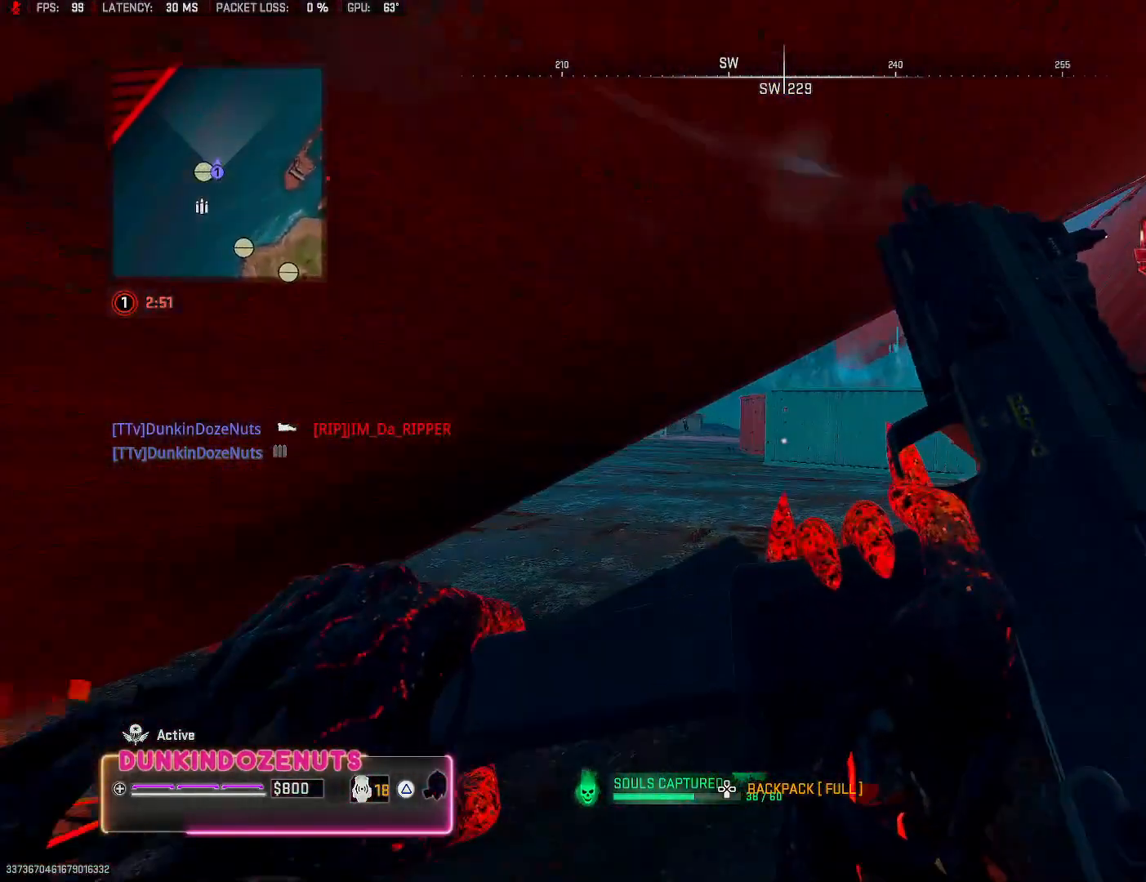
{"buttons": [], "left_stick": "up-left", "right_stick": "center", "events": [[117, "left_stick", "up"], [450, "left_stick", "up-left"]]}
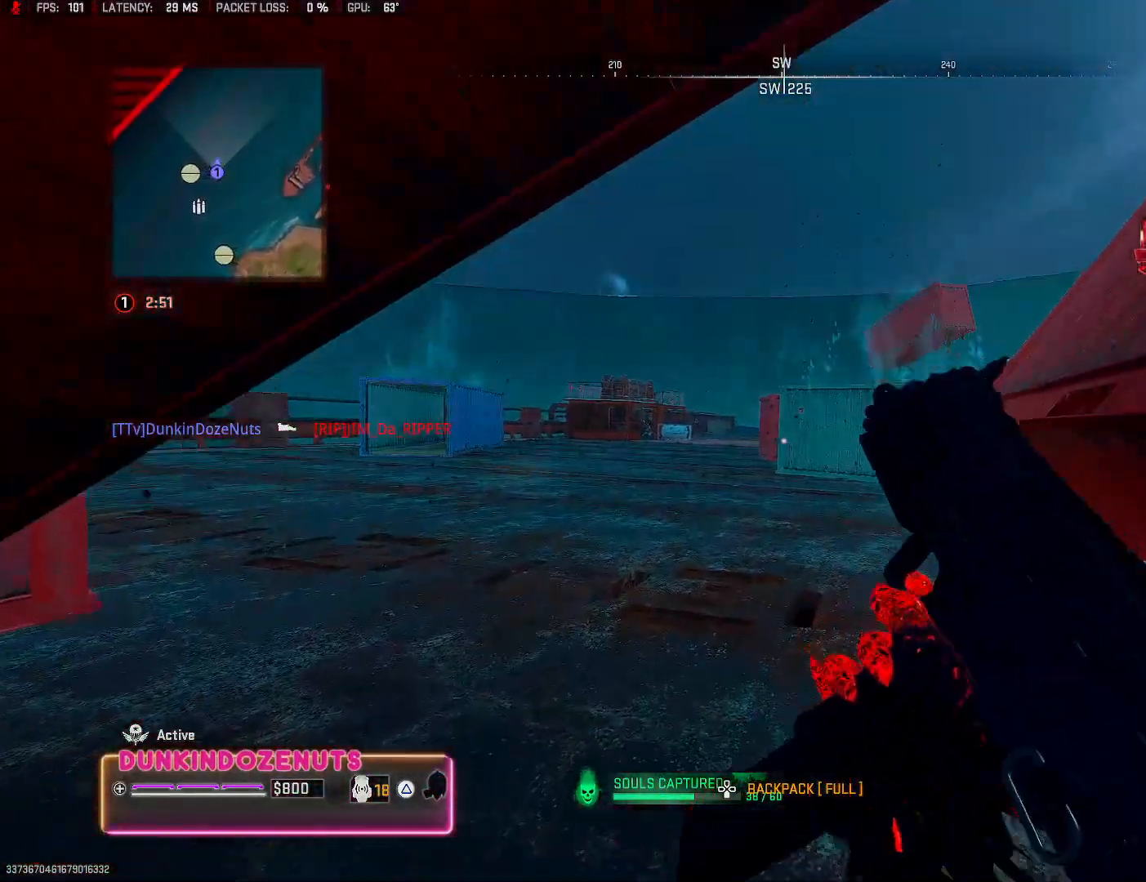
{"buttons": ["L2"], "left_stick": "up-left", "right_stick": "down", "events": [[133, "left_stick", "up"], [167, "right_stick", "down-right"], [217, "L3", "down"], [267, "left_stick", "up-left"], [317, "L3", "up"], [433, "L2", "down"], [433, "right_stick", "down"]]}
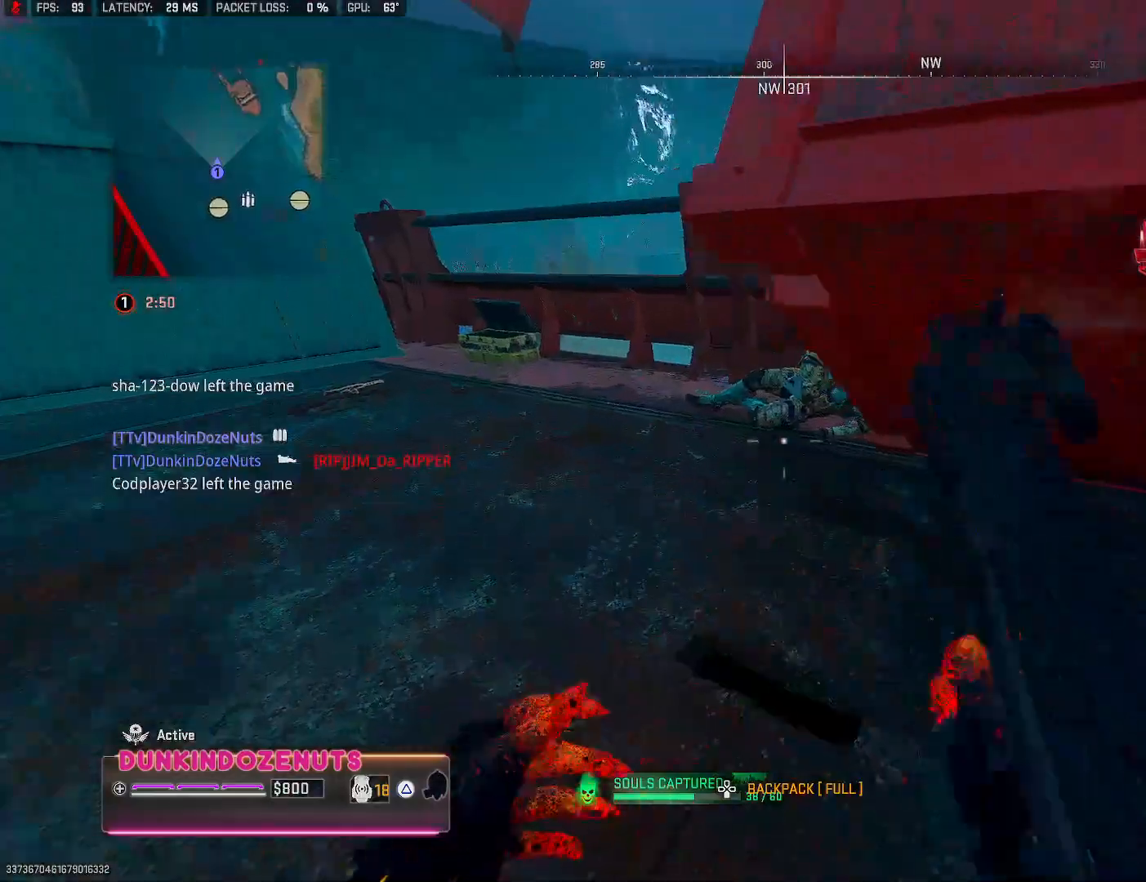
{"buttons": ["L2", "R2"], "left_stick": "left", "right_stick": "up-right", "events": [[33, "left_stick", "left"], [150, "left_stick", "down-left"], [150, "right_stick", "up-right"], [183, "R2", "down"], [500, "left_stick", "left"]]}
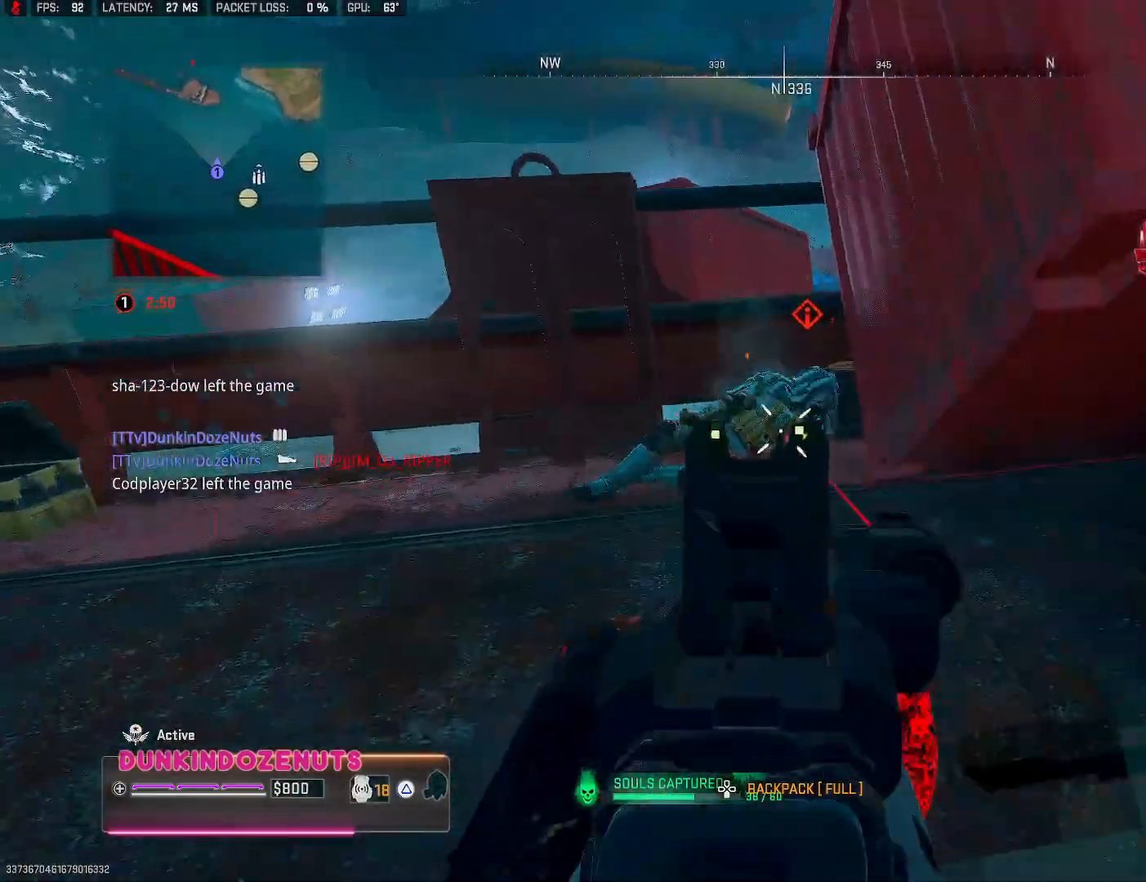
{"buttons": [], "left_stick": "up-left", "right_stick": "center", "events": [[117, "left_stick", "up-left"], [183, "right_stick", "right"], [233, "left_stick", "up"], [400, "L2", "up"], [400, "R2", "up"], [450, "right_stick", "center"], [483, "left_stick", "up-left"]]}
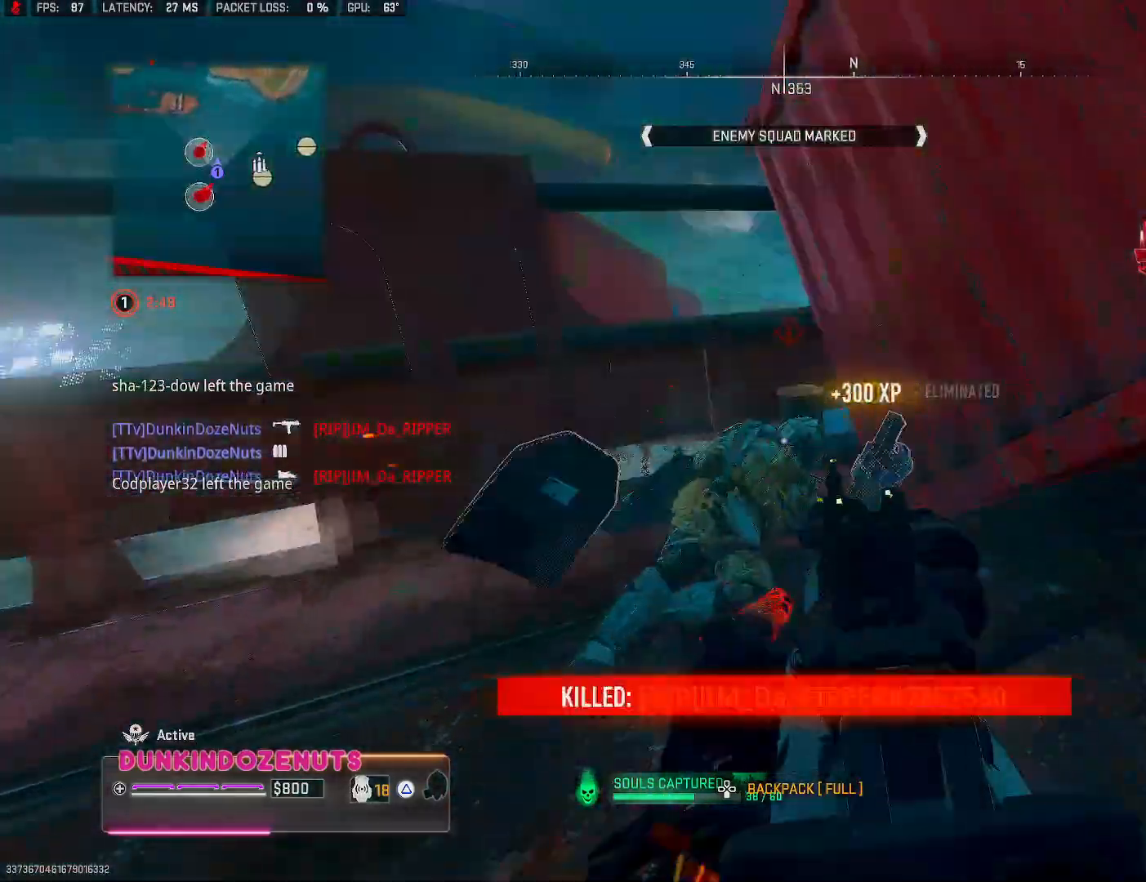
{"buttons": [], "left_stick": "left", "right_stick": "up", "events": [[17, "L3", "down"], [33, "right_stick", "down-left"], [167, "L3", "up"], [233, "L3", "down"], [267, "right_stick", "left"], [350, "L3", "up"], [350, "left_stick", "left"], [483, "right_stick", "up"]]}
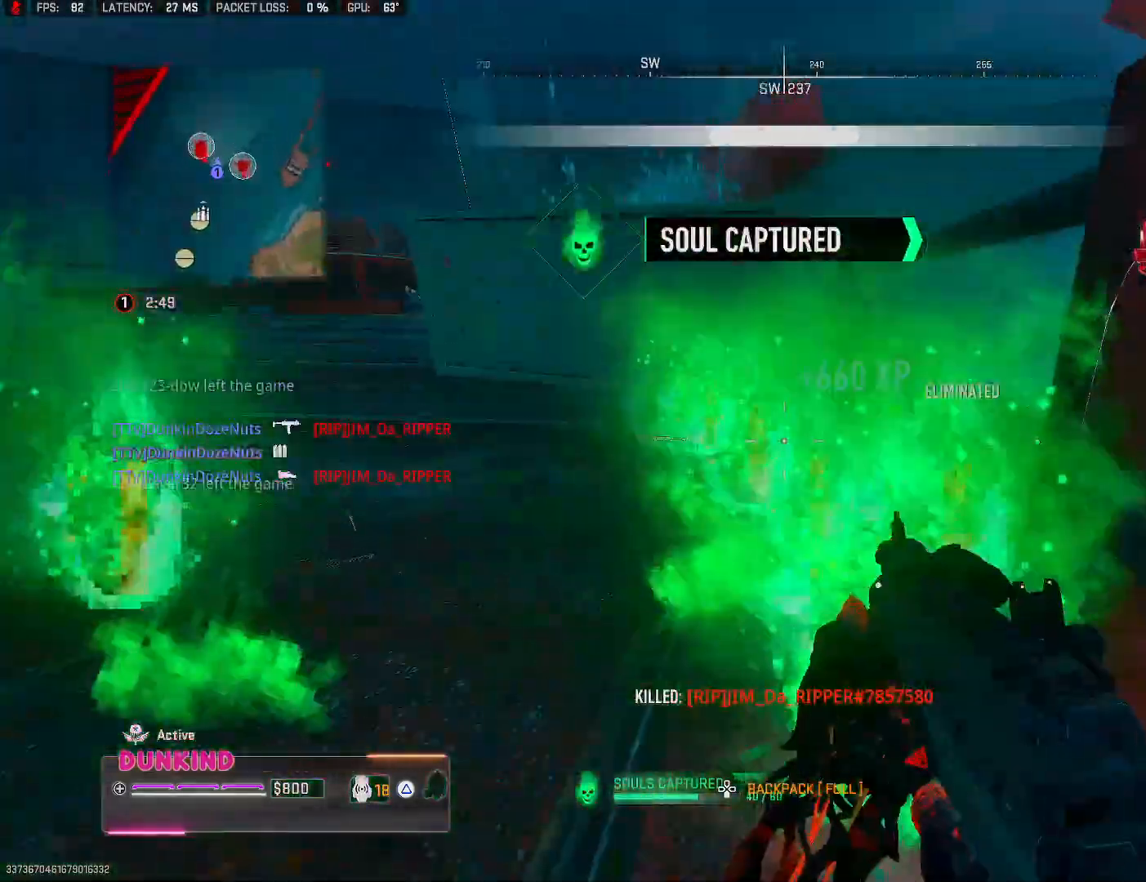
{"buttons": ["L3"], "left_stick": "up", "right_stick": "left", "events": [[17, "right_stick", "center"], [33, "left_stick", "up"], [67, "L3", "down"], [217, "L3", "up"], [283, "L3", "down"], [283, "right_stick", "left"], [433, "L3", "up"], [500, "L3", "down"]]}
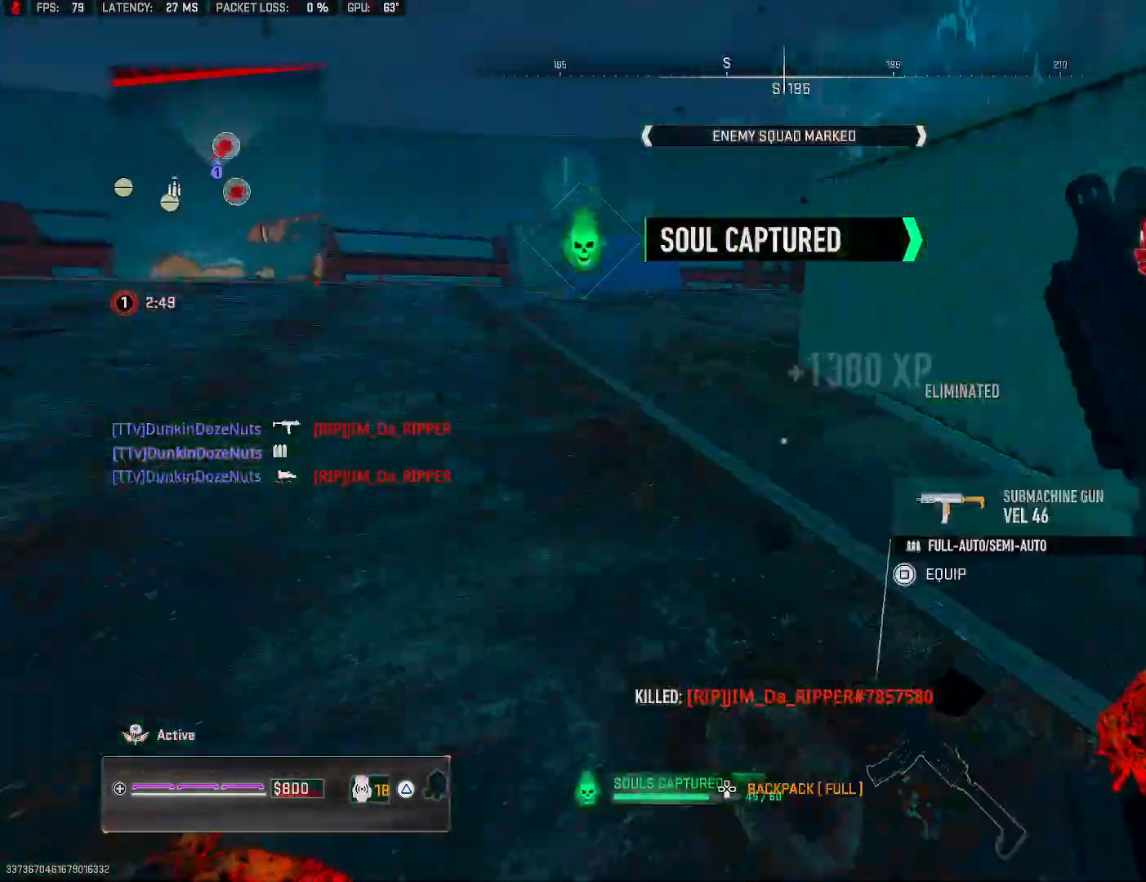
{"buttons": [], "left_stick": "right", "right_stick": "center", "events": [[100, "L3", "up"], [100, "left_stick", "up-right"], [100, "right_stick", "right"], [200, "L3", "down"], [283, "right_stick", "center"], [350, "L3", "up"], [417, "SQUARE", "down"], [417, "left_stick", "right"], [483, "SQUARE", "up"]]}
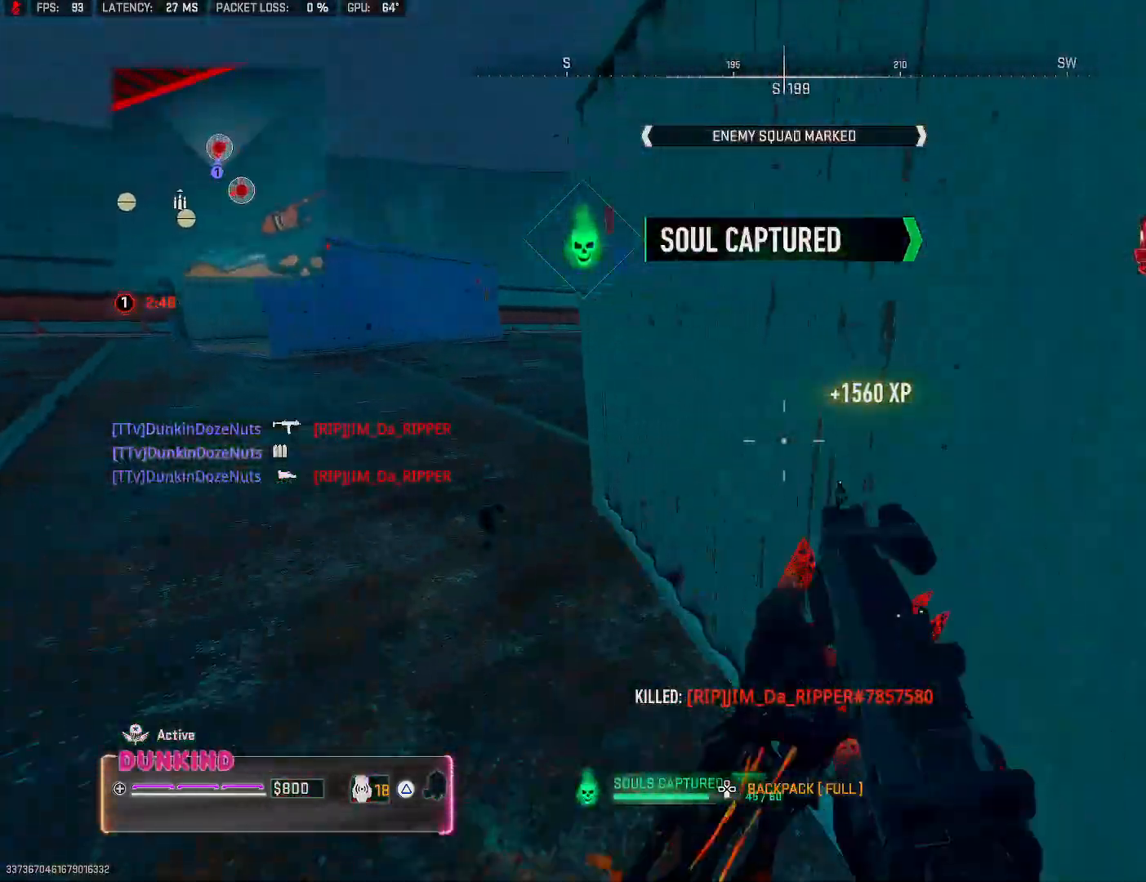
{"buttons": [], "left_stick": "down-left", "right_stick": "left", "events": [[83, "SQUARE", "down"], [150, "SQUARE", "up"], [150, "left_stick", "down-left"], [317, "right_stick", "left"]]}
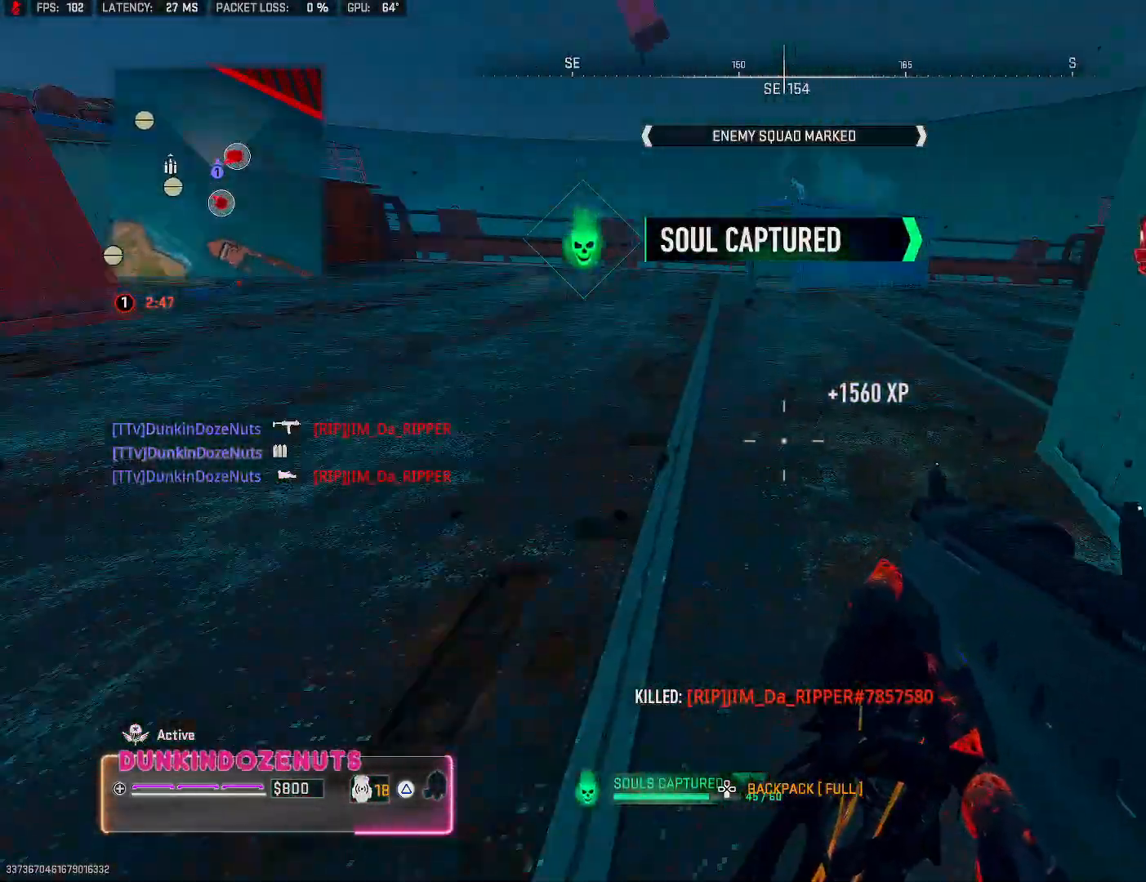
{"buttons": ["L3"], "left_stick": "up", "right_stick": "left", "events": [[150, "left_stick", "up"], [150, "right_stick", "center"], [233, "L3", "down"], [300, "right_stick", "left"], [350, "L3", "up"], [417, "L3", "down"]]}
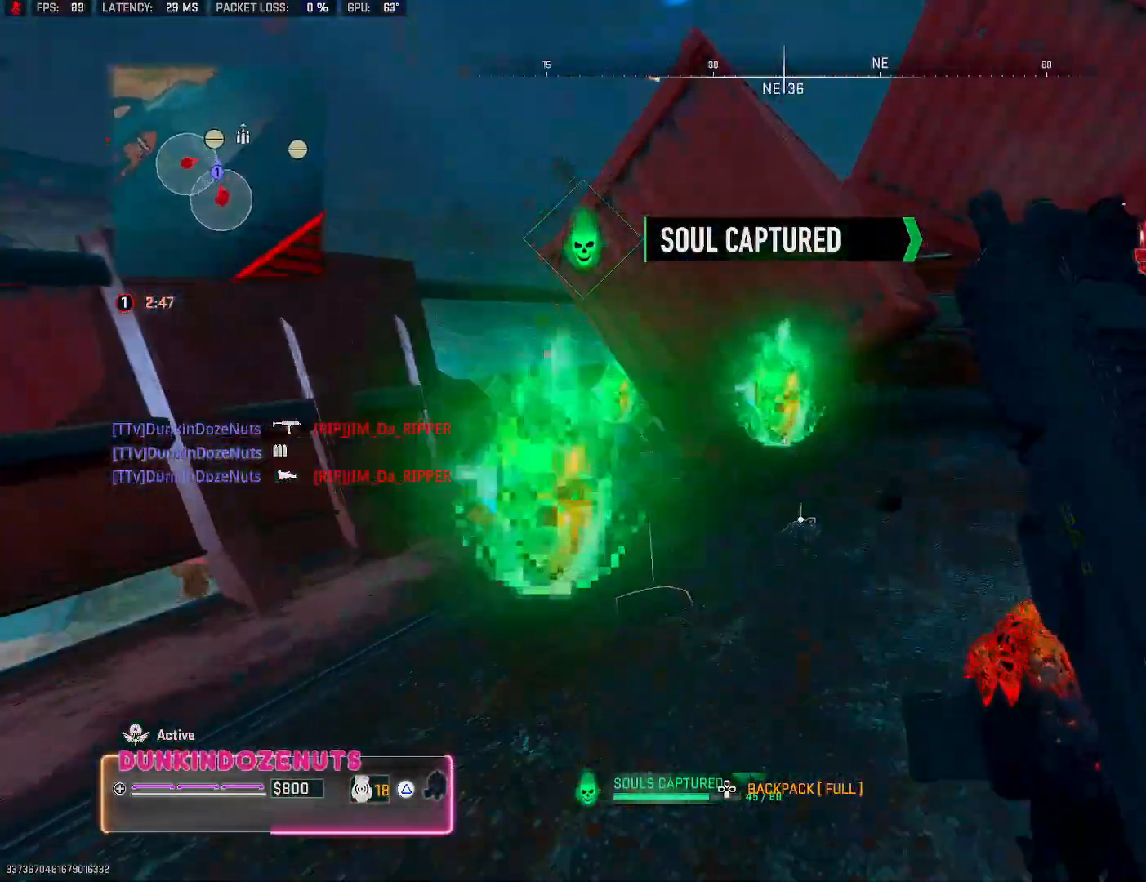
{"buttons": [], "left_stick": "up-right", "right_stick": "center", "events": [[67, "L3", "up"], [67, "right_stick", "center"], [117, "L3", "down"], [150, "right_stick", "right"], [233, "L3", "up"], [317, "left_stick", "up-right"], [383, "L3", "down"], [450, "right_stick", "center"], [483, "L3", "up"]]}